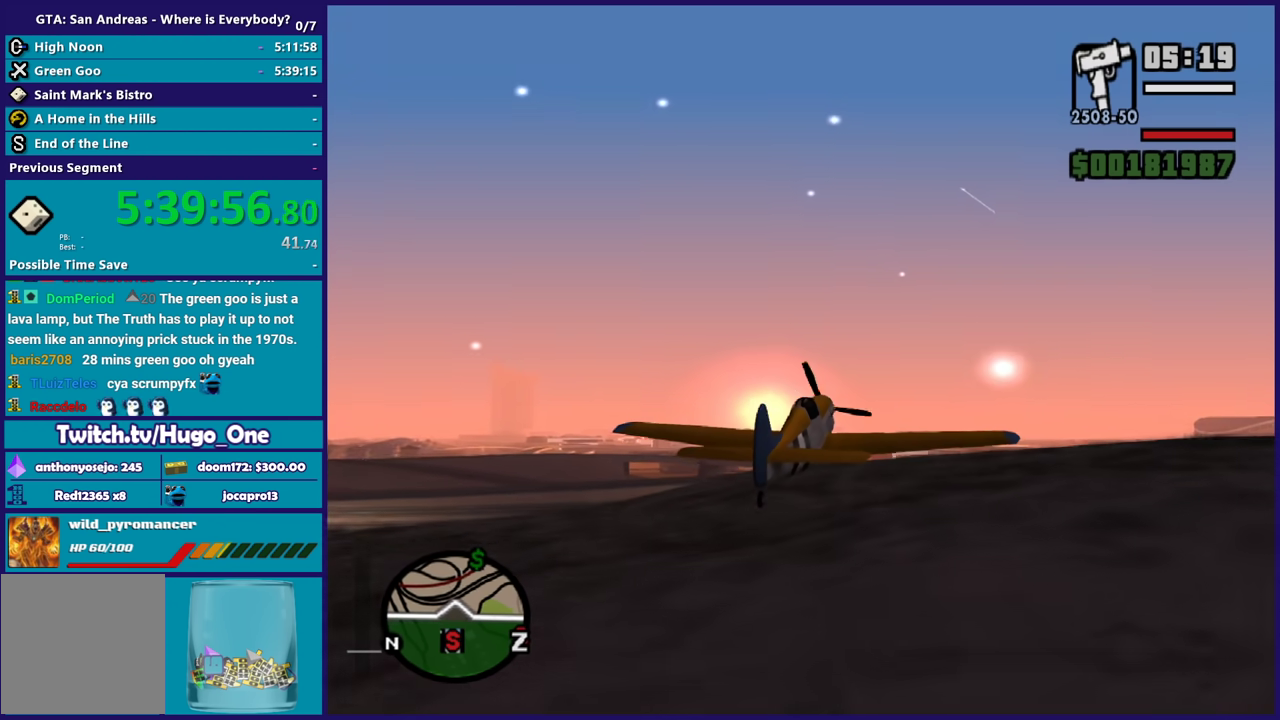
Gameplay with a controller (Xbox layout); each line is a JSON object with the inputs held at the frame after it. "events" lists button and stick changes between this image and that frame as [ms after this image, input, new state], when the widget could be followed in between.
{"buttons": ["R2"], "left_stick": "center", "right_stick": "center", "events": []}
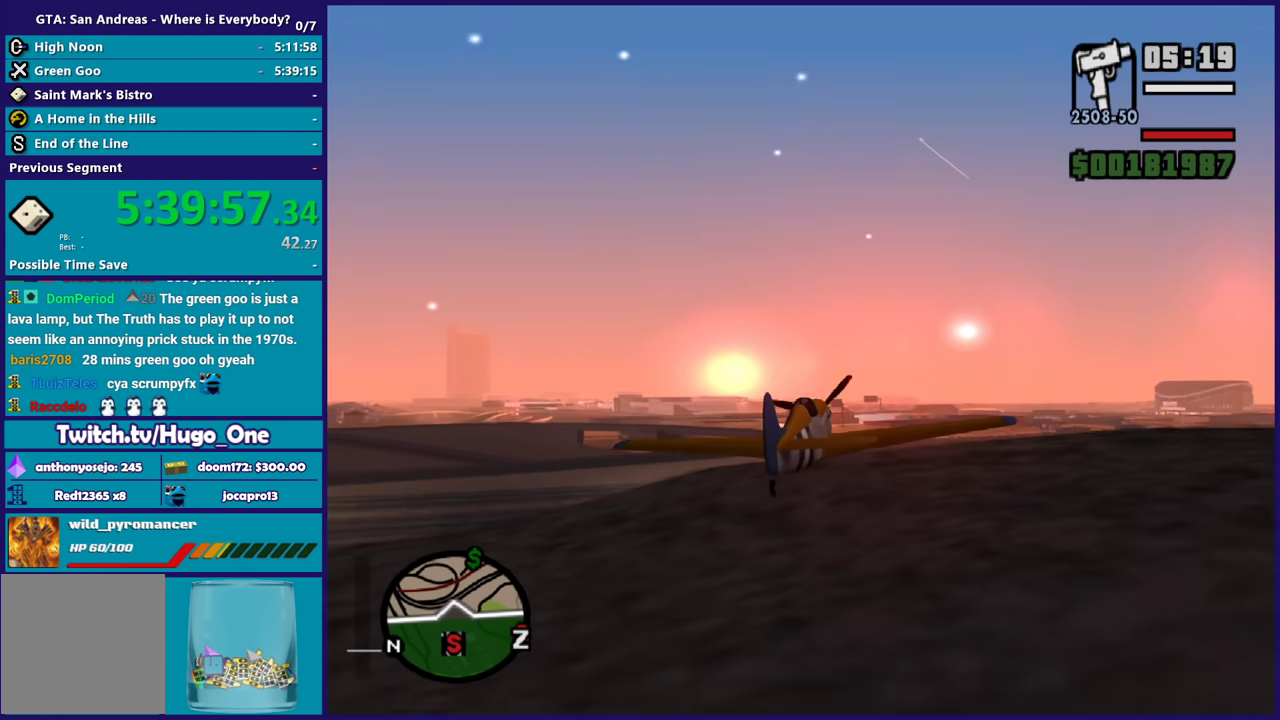
{"buttons": ["R2"], "left_stick": "center", "right_stick": "center", "events": []}
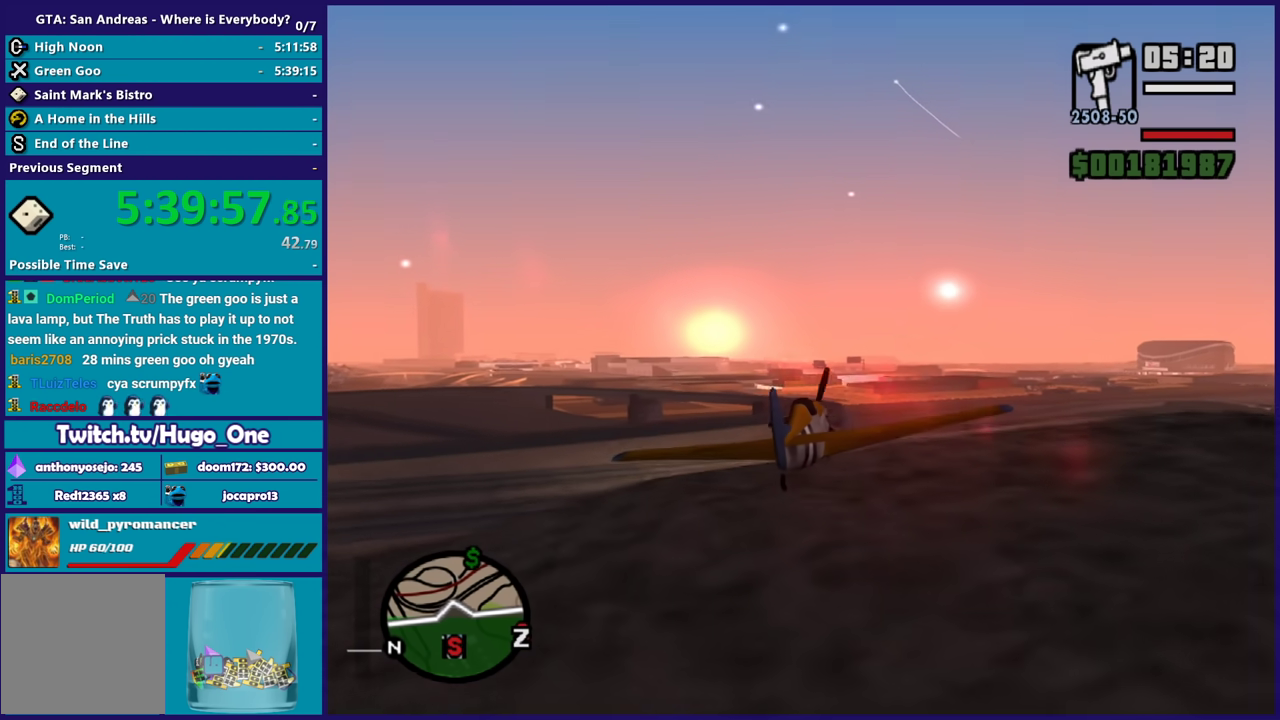
{"buttons": ["R1", "R2"], "left_stick": "down-right", "right_stick": "center", "events": [[367, "R1", "down"], [401, "left_stick", "down-right"]]}
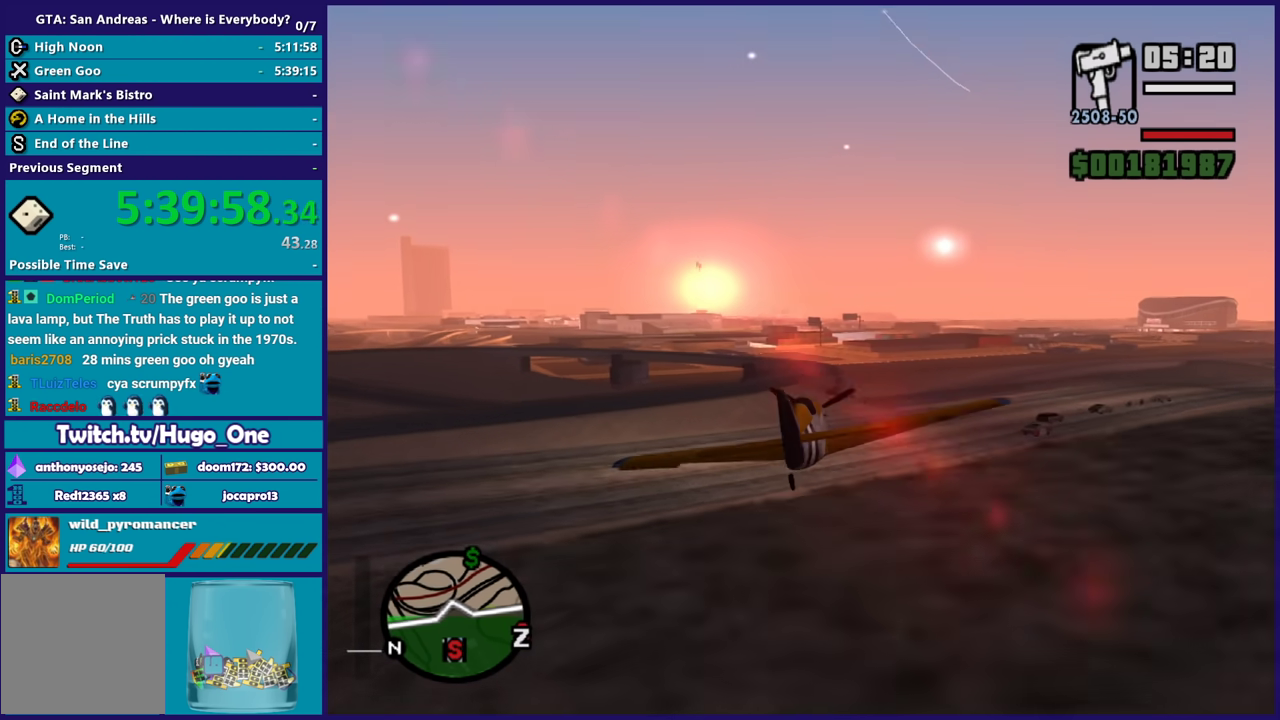
{"buttons": ["R2"], "left_stick": "center", "right_stick": "center", "events": [[33, "left_stick", "center"], [133, "R1", "up"]]}
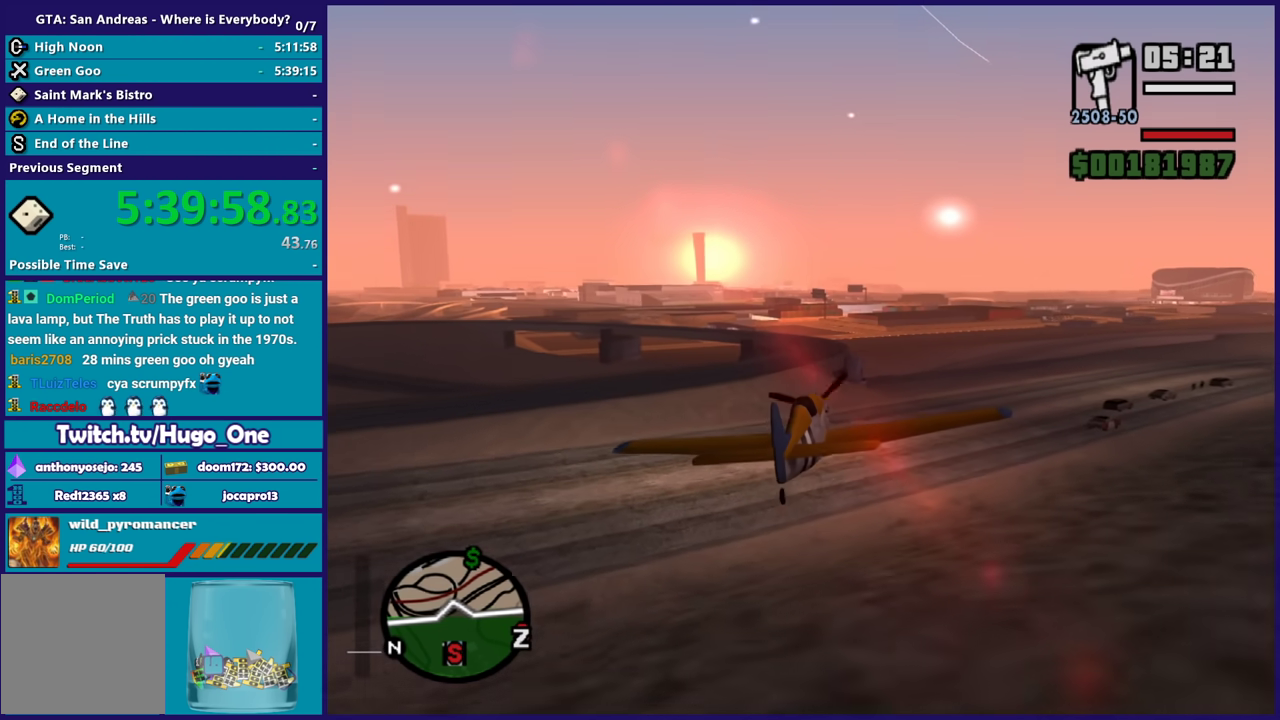
{"buttons": ["R2"], "left_stick": "center", "right_stick": "center", "events": [[201, "R1", "down"], [201, "left_stick", "down"], [301, "R1", "up"], [301, "left_stick", "center"]]}
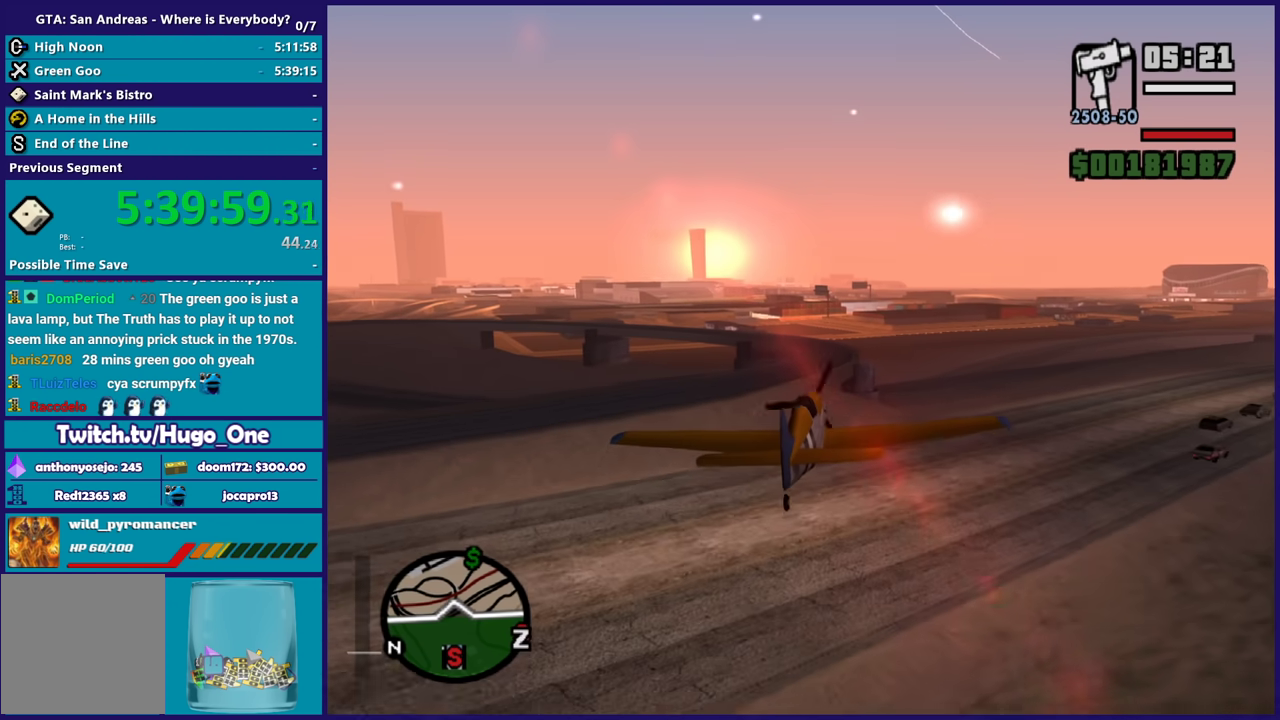
{"buttons": ["R2"], "left_stick": "center", "right_stick": "center", "events": []}
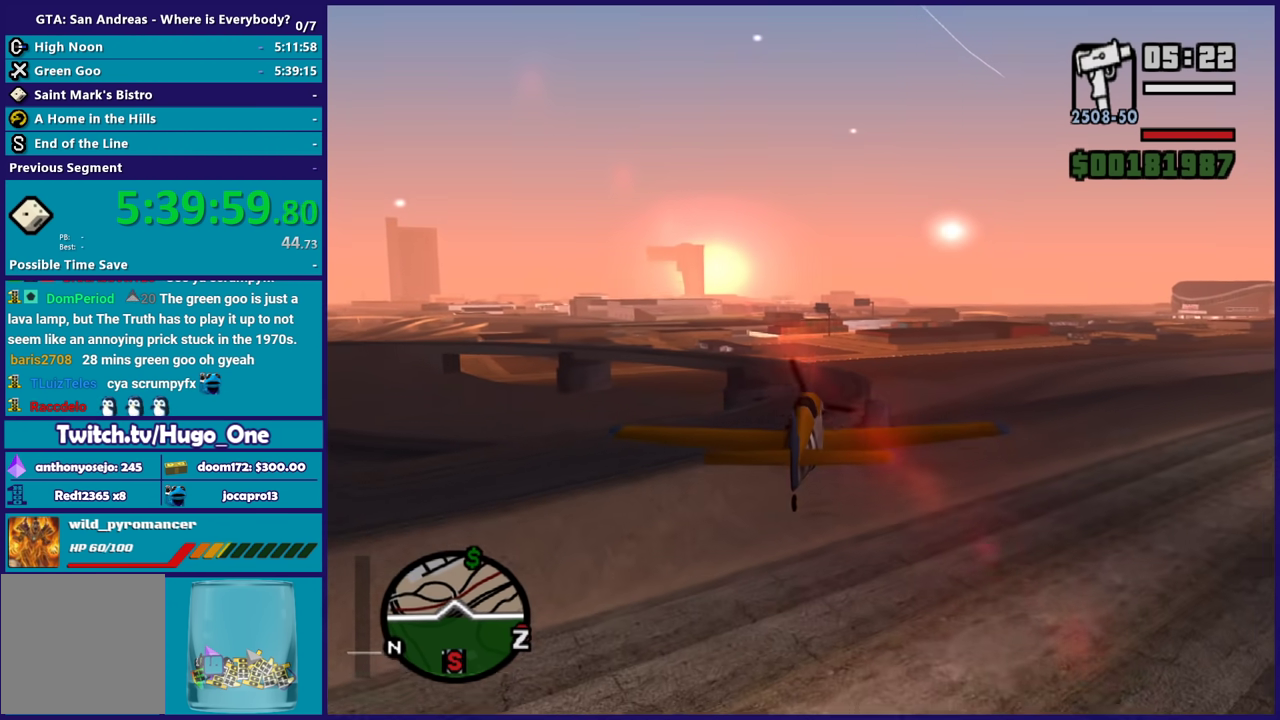
{"buttons": ["R2"], "left_stick": "center", "right_stick": "center", "events": []}
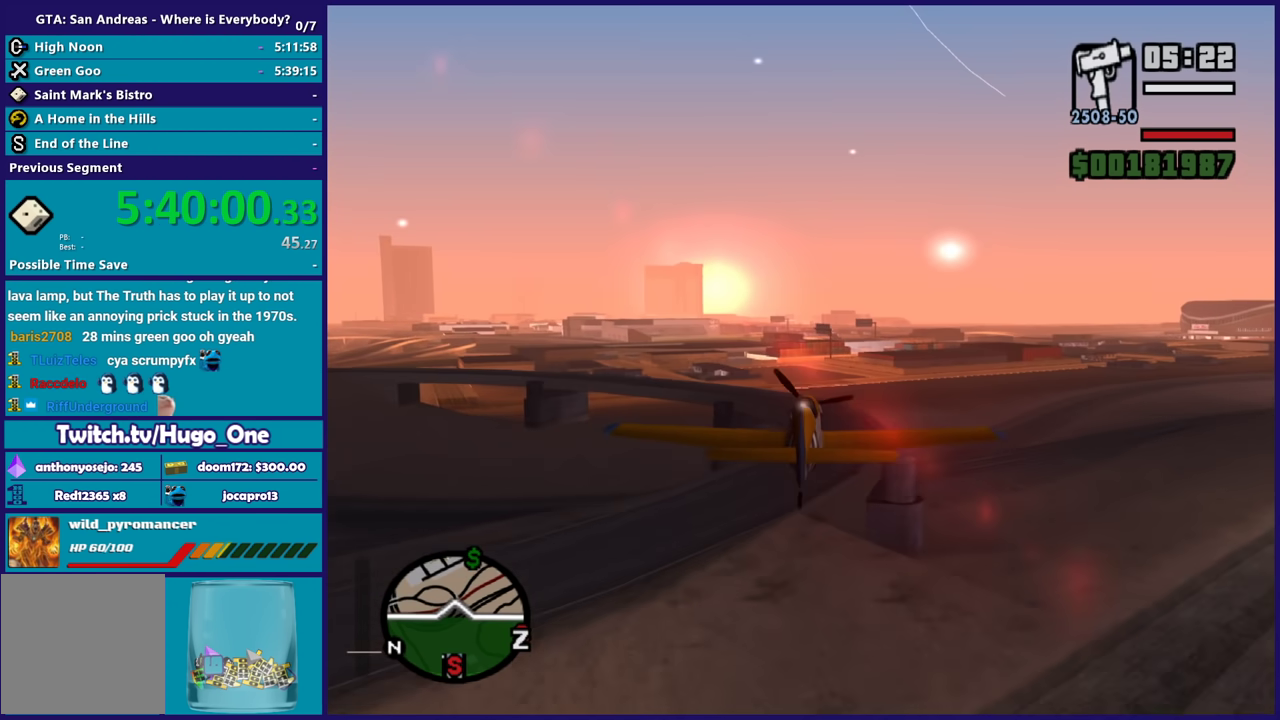
{"buttons": ["R2"], "left_stick": "center", "right_stick": "center", "events": []}
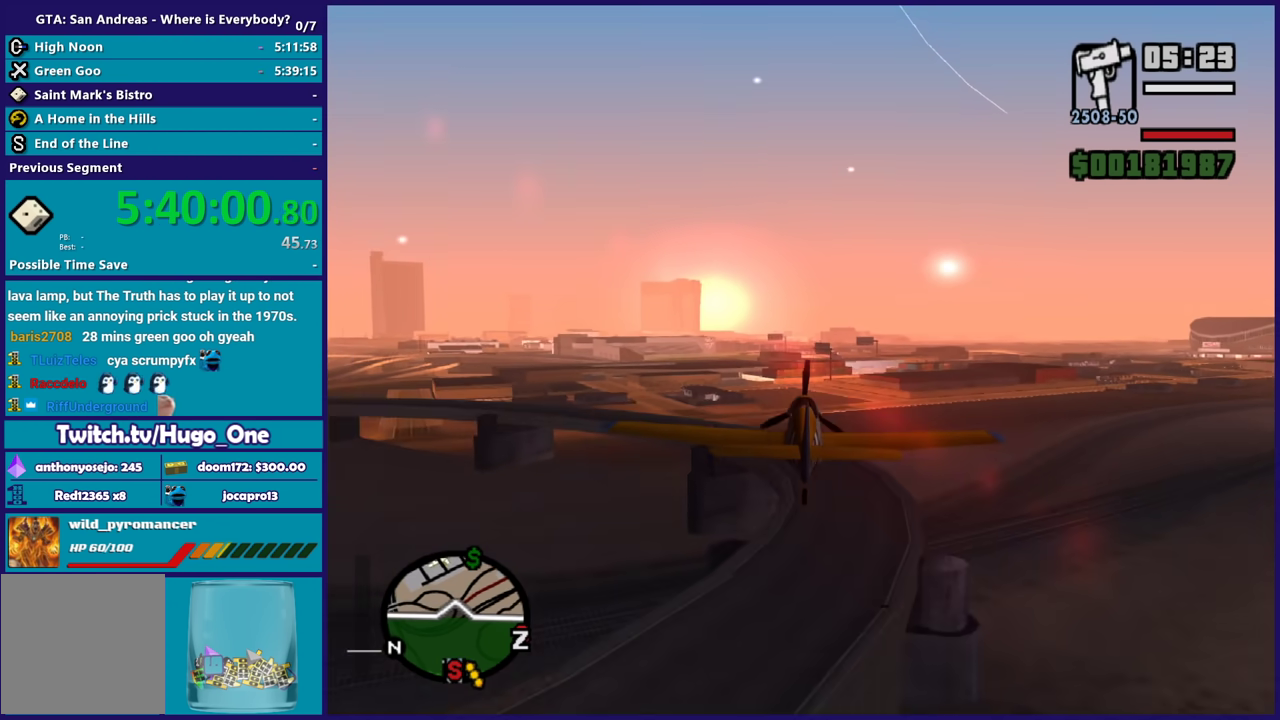
{"buttons": ["R2"], "left_stick": "center", "right_stick": "center", "events": []}
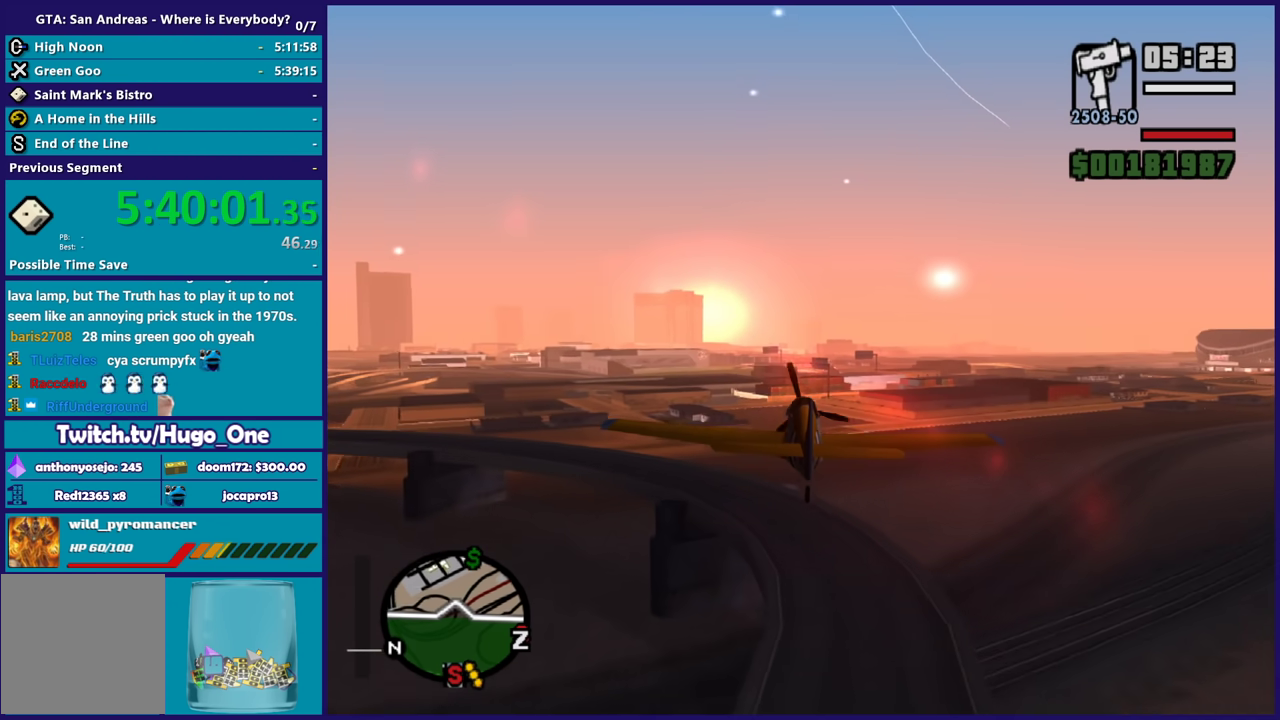
{"buttons": ["R2"], "left_stick": "center", "right_stick": "center", "events": []}
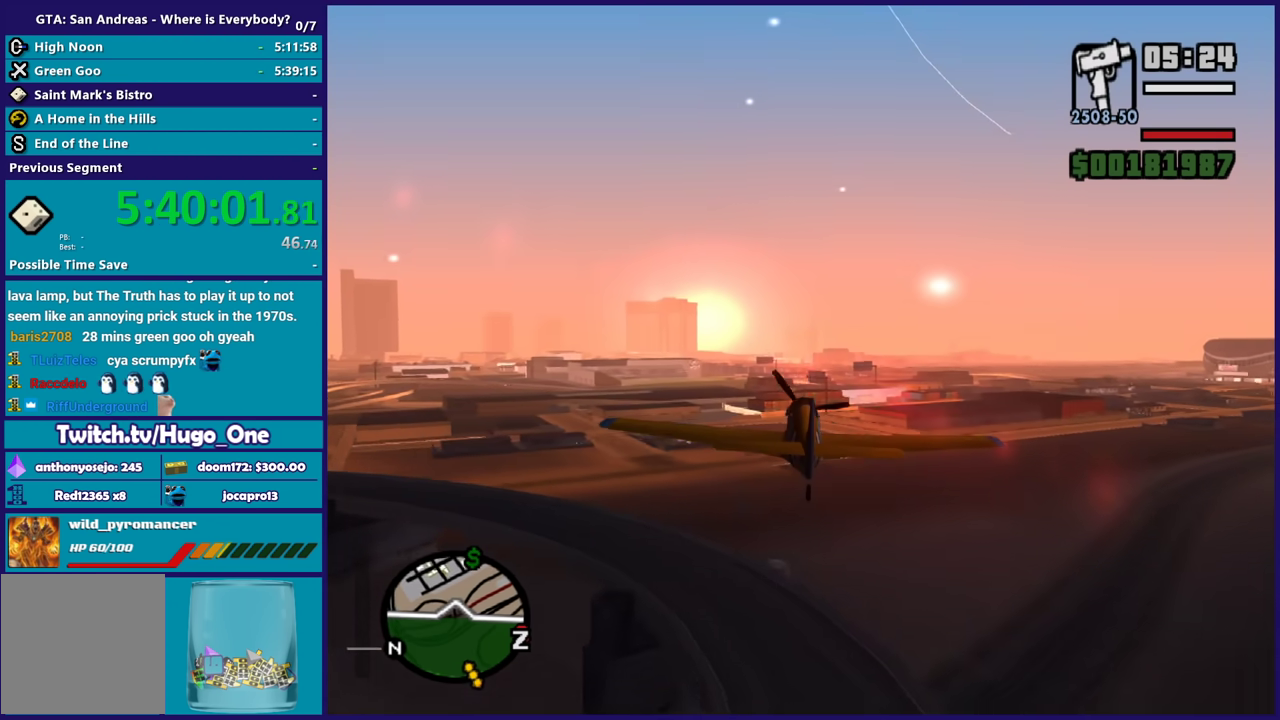
{"buttons": ["R2"], "left_stick": "center", "right_stick": "center", "events": []}
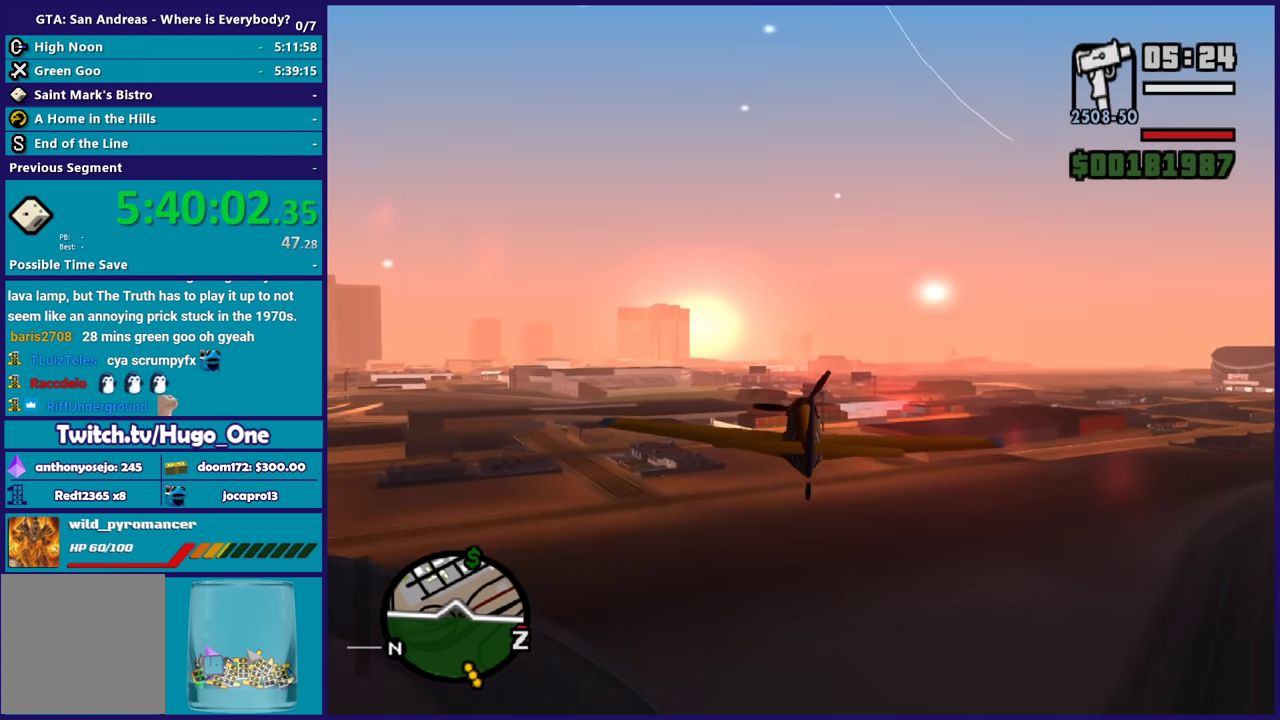
{"buttons": ["R2"], "left_stick": "center", "right_stick": "center", "events": []}
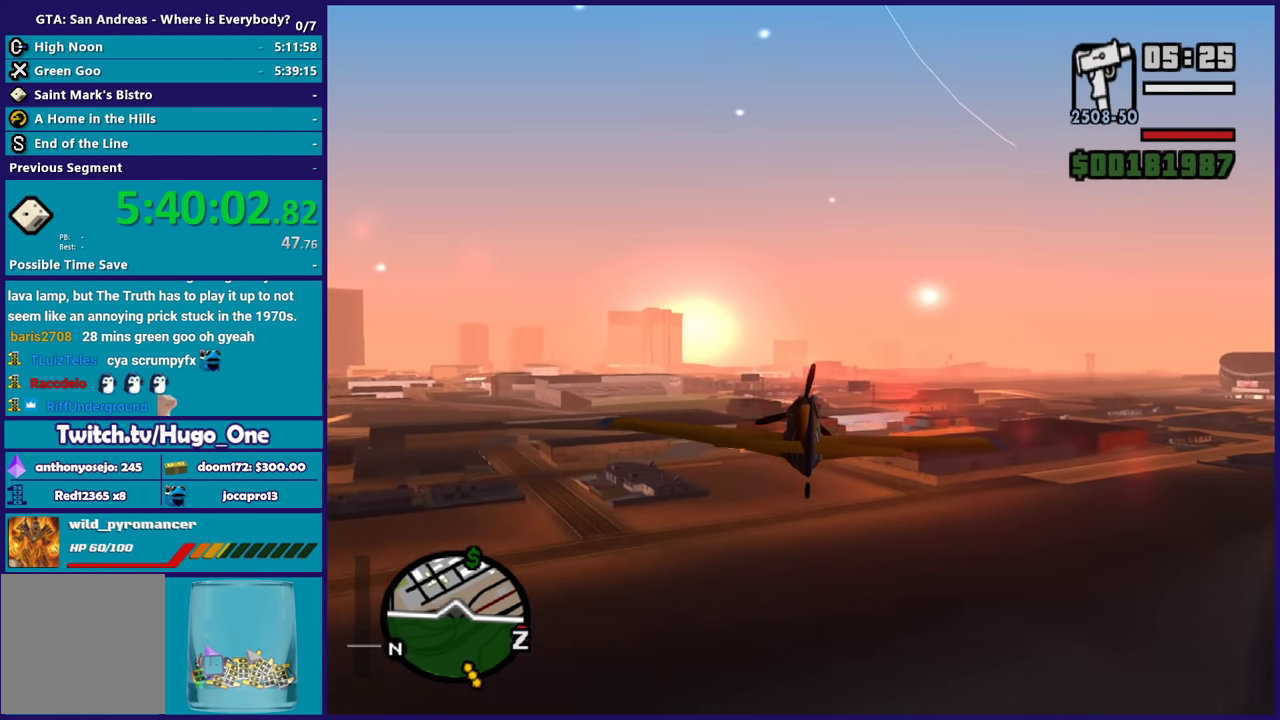
{"buttons": ["R2"], "left_stick": "center", "right_stick": "center", "events": []}
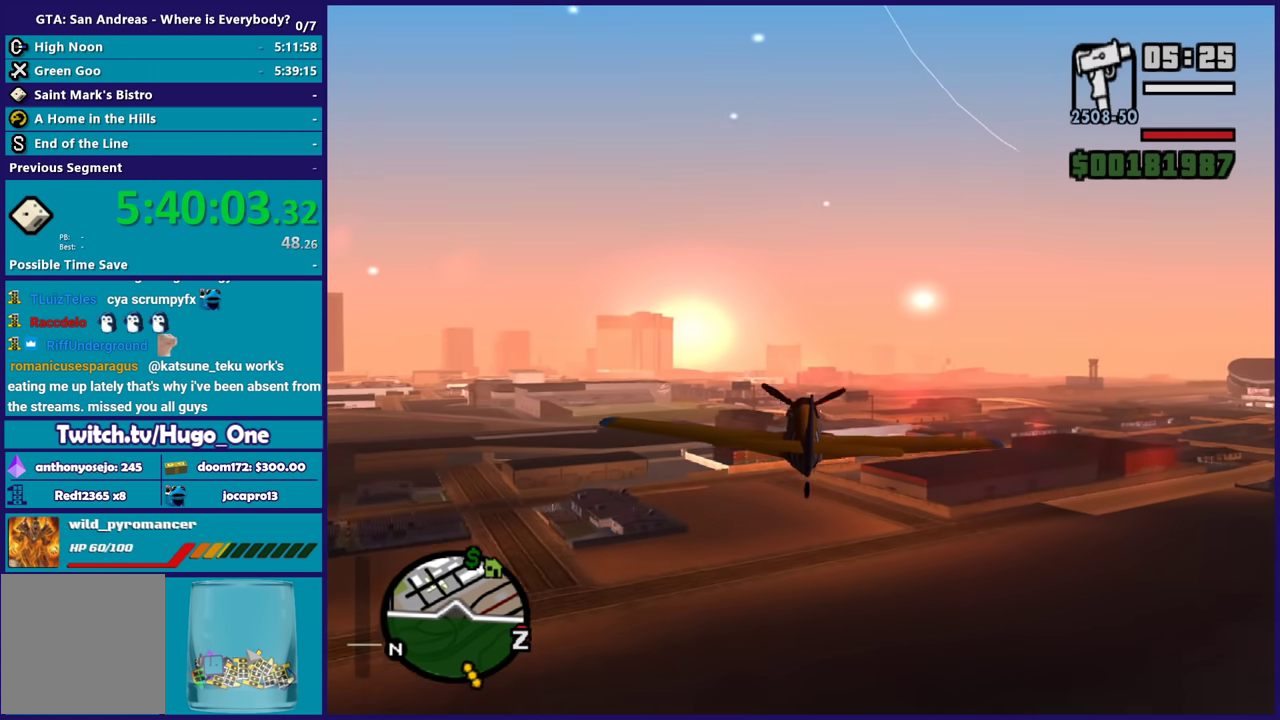
{"buttons": ["R2"], "left_stick": "center", "right_stick": "center", "events": []}
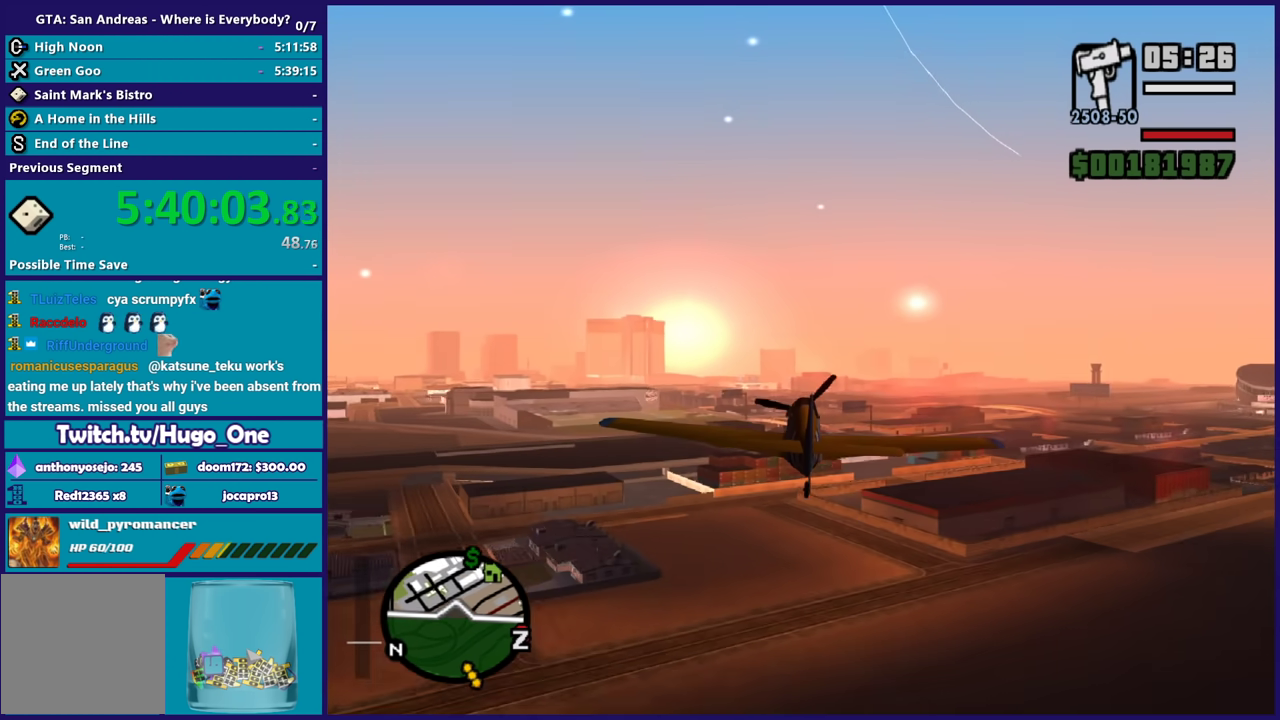
{"buttons": ["R2"], "left_stick": "center", "right_stick": "center", "events": []}
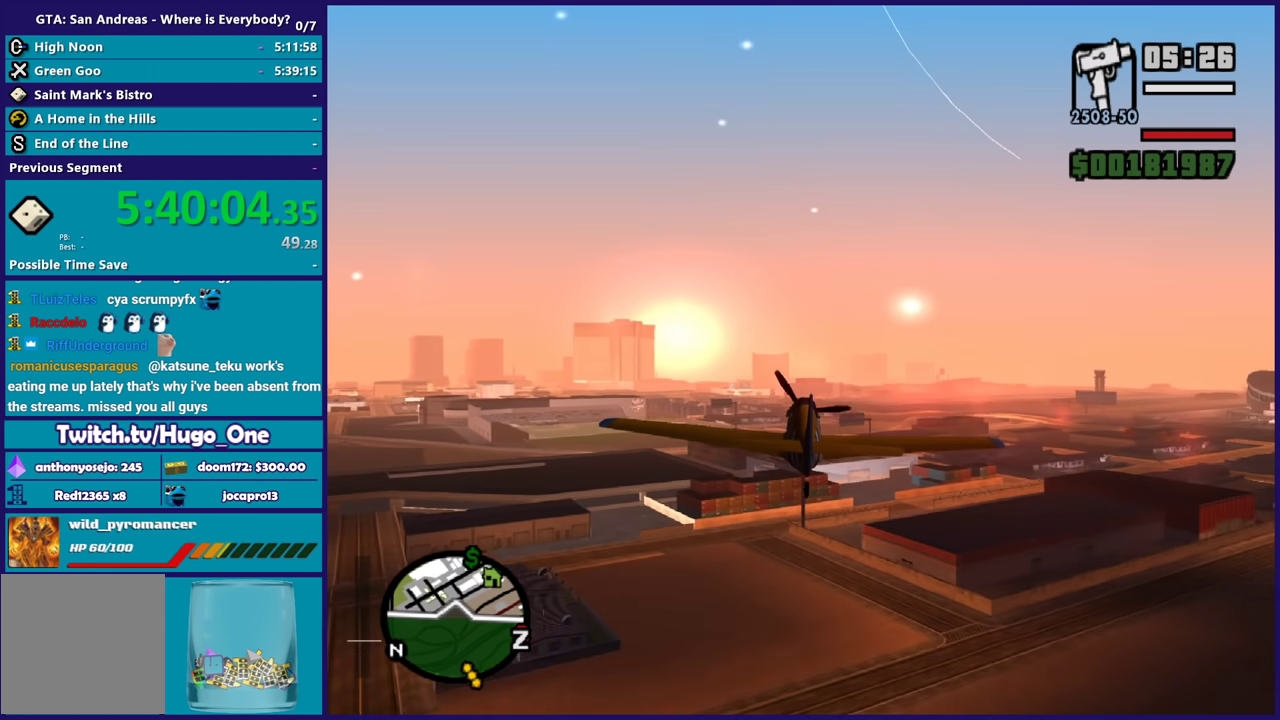
{"buttons": ["R2"], "left_stick": "center", "right_stick": "center", "events": []}
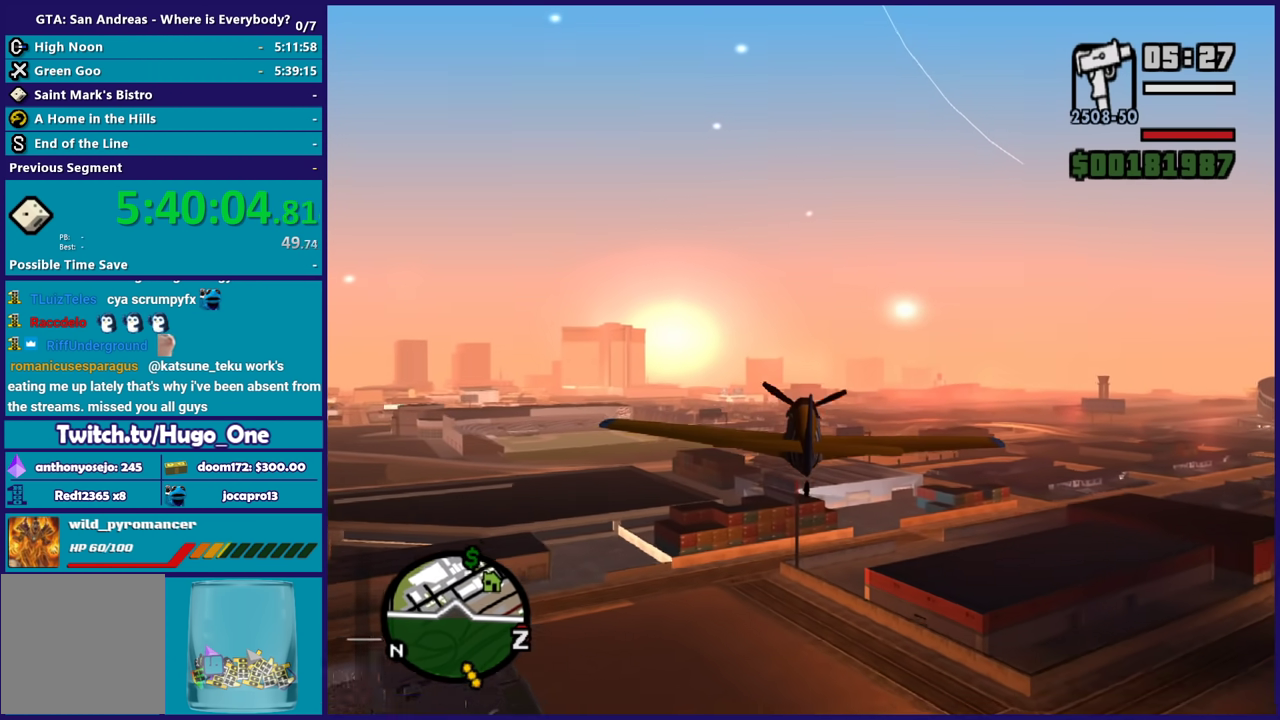
{"buttons": ["R2"], "left_stick": "center", "right_stick": "center", "events": []}
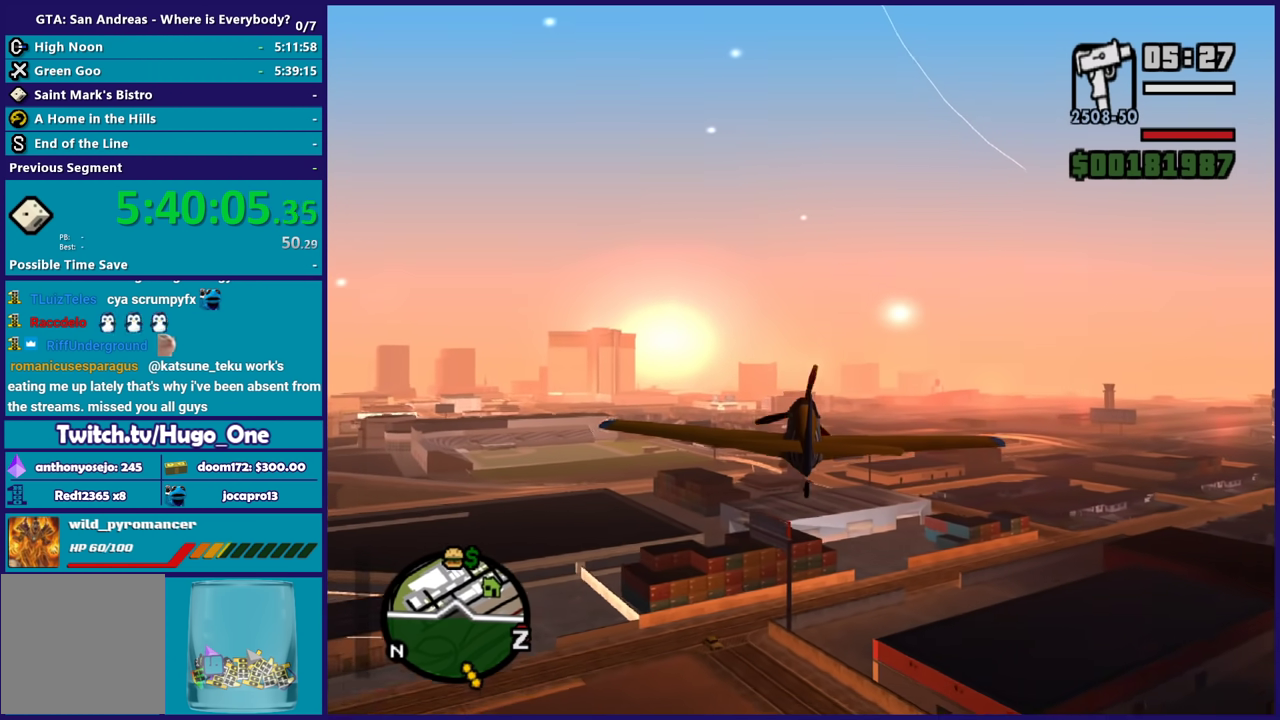
{"buttons": ["R2"], "left_stick": "center", "right_stick": "center", "events": []}
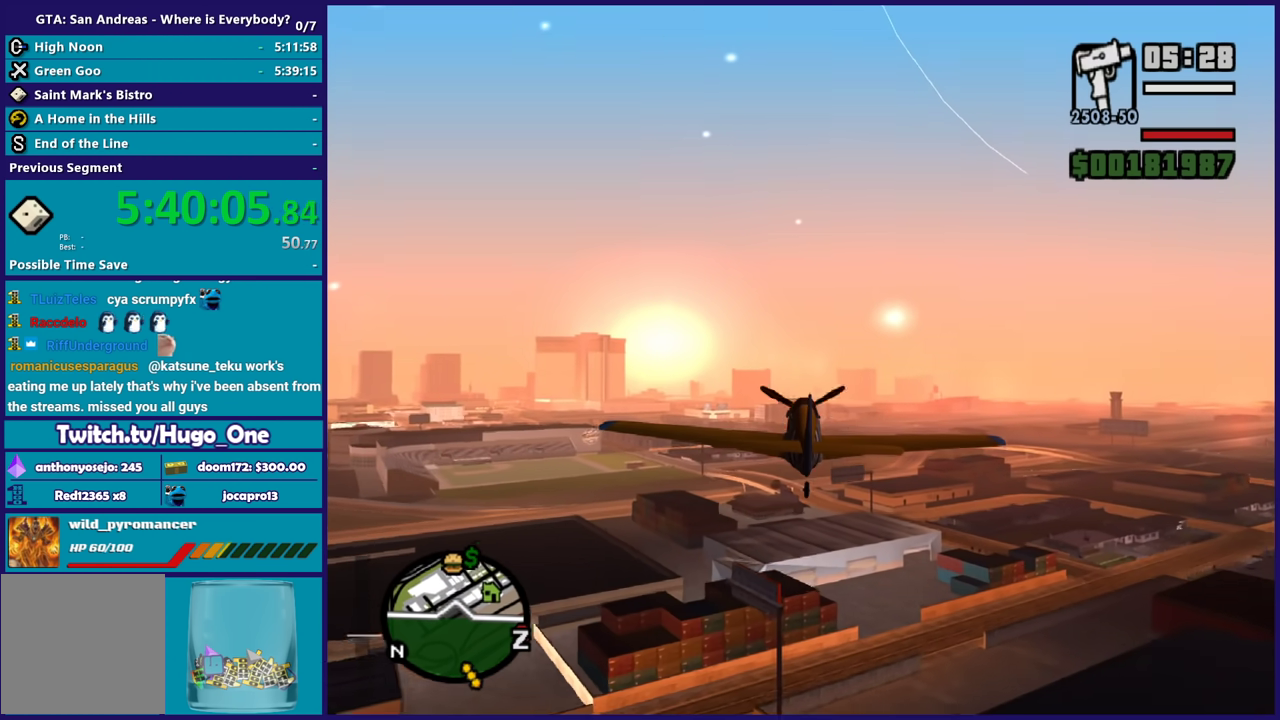
{"buttons": ["R2"], "left_stick": "center", "right_stick": "center", "events": []}
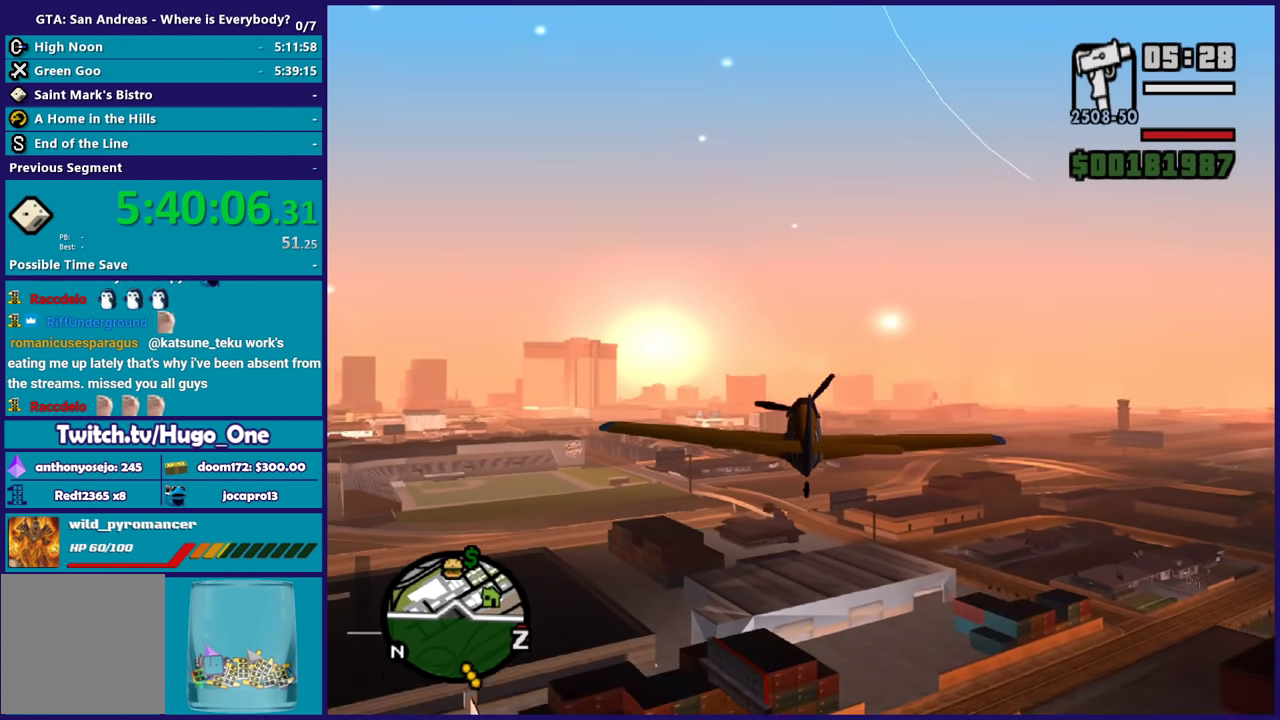
{"buttons": ["R2"], "left_stick": "center", "right_stick": "center", "events": []}
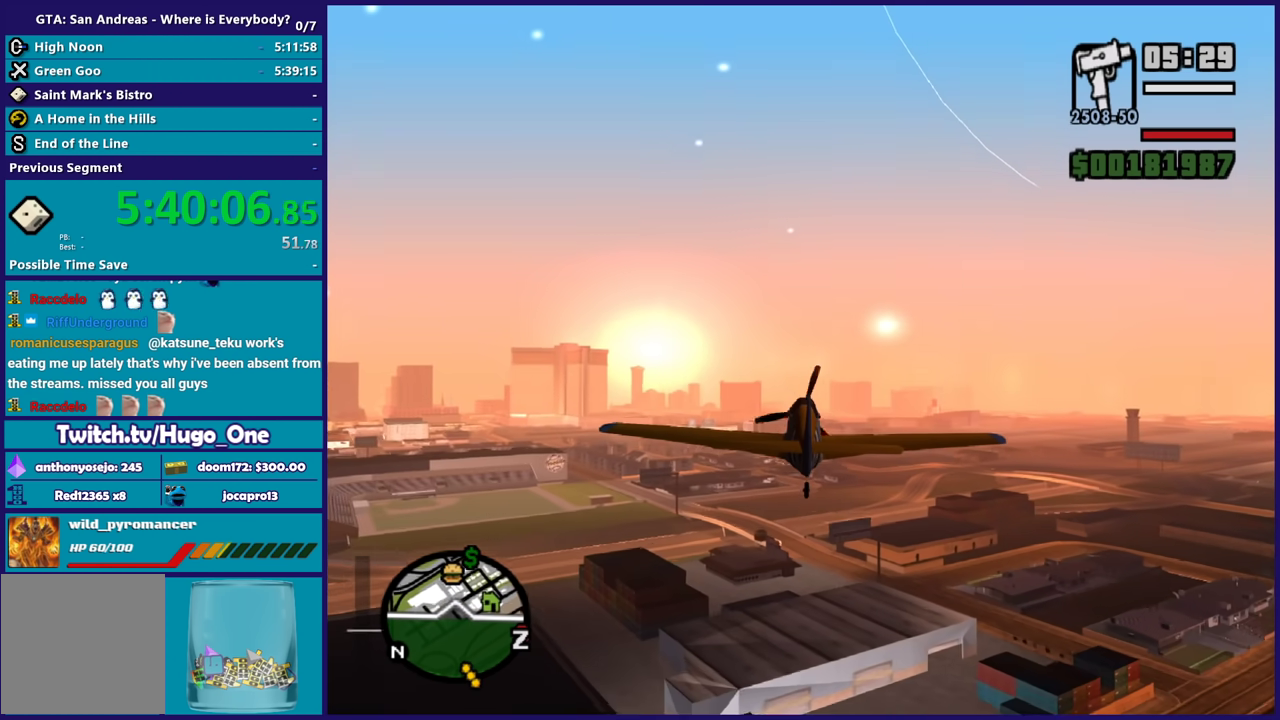
{"buttons": ["R2"], "left_stick": "center", "right_stick": "center", "events": []}
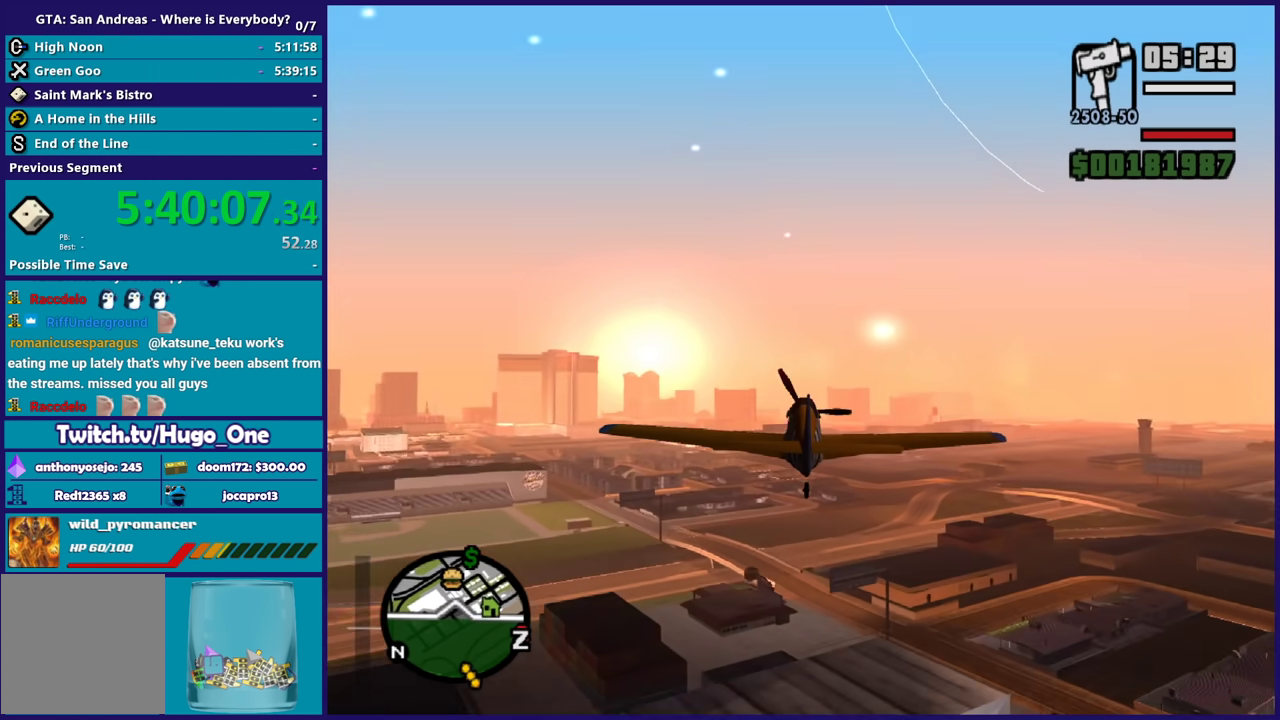
{"buttons": ["R2"], "left_stick": "center", "right_stick": "center", "events": []}